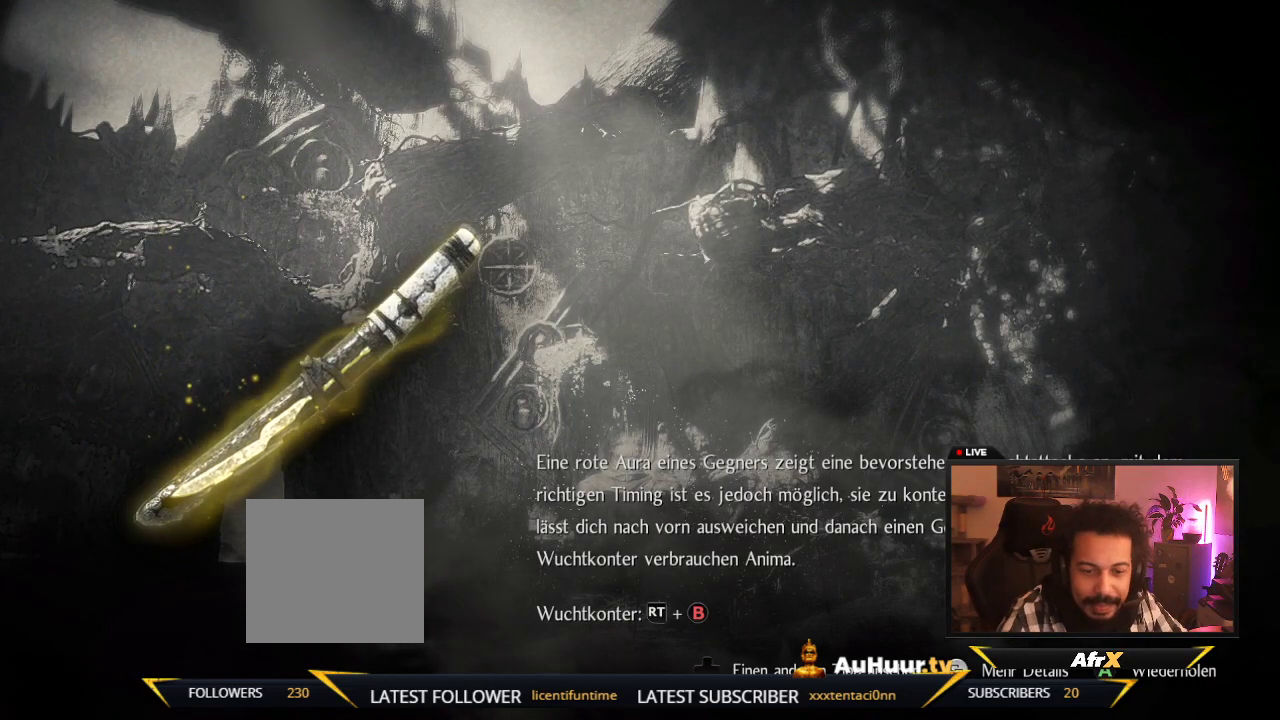
Gameplay with a controller (Xbox layout); each line is a JSON object with the inputs held at the frame after it (dt_ms = milliseconds from this image to that frame). "events" lists button and stick changes between this image and that frame as [ms after this image, input, new state], when the widget could be followed in between. This overlay highlights the sticks when they move; stick clicks (L3 R3) are not distinguishable. Not read: L3 R3.
{"dt_ms": 500, "buttons": ["A"], "left_stick": "center", "right_stick": "center", "events": [[317, "right_stick", "up"], [333, "A", "down"], [400, "right_stick", "center"]]}
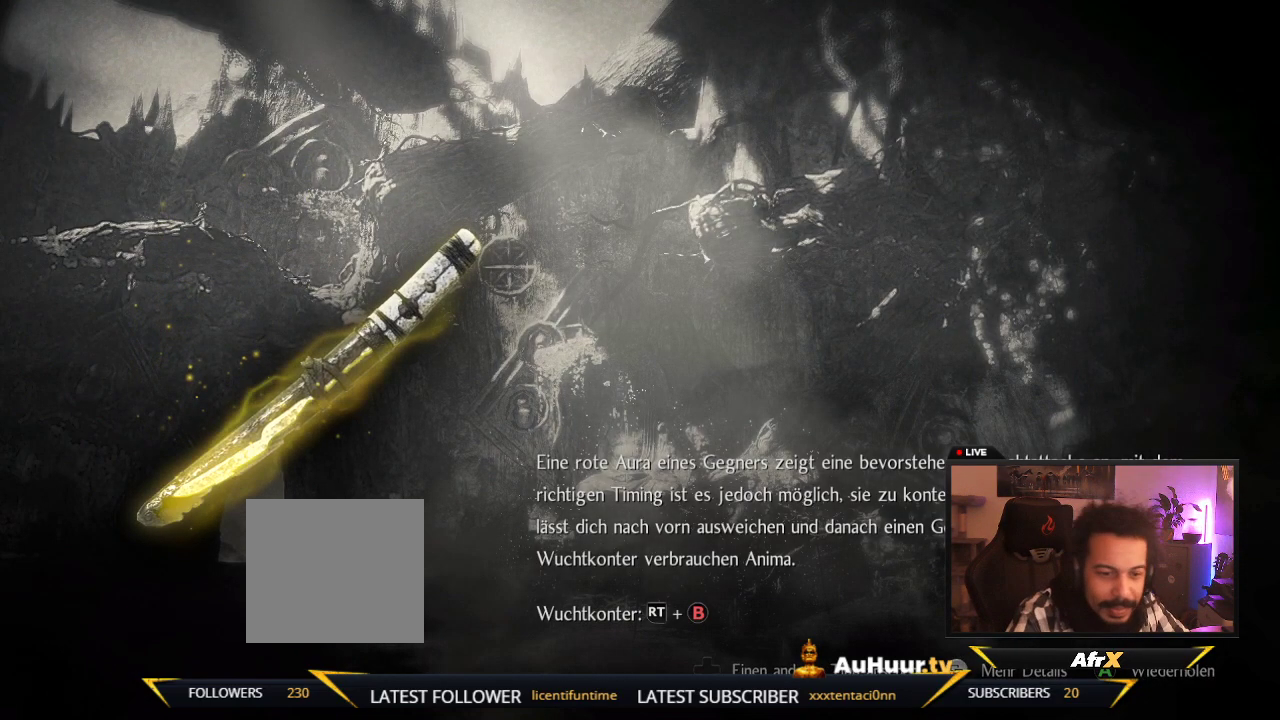
{"dt_ms": 500, "buttons": [], "left_stick": "center", "right_stick": "center", "events": [[33, "A", "up"]]}
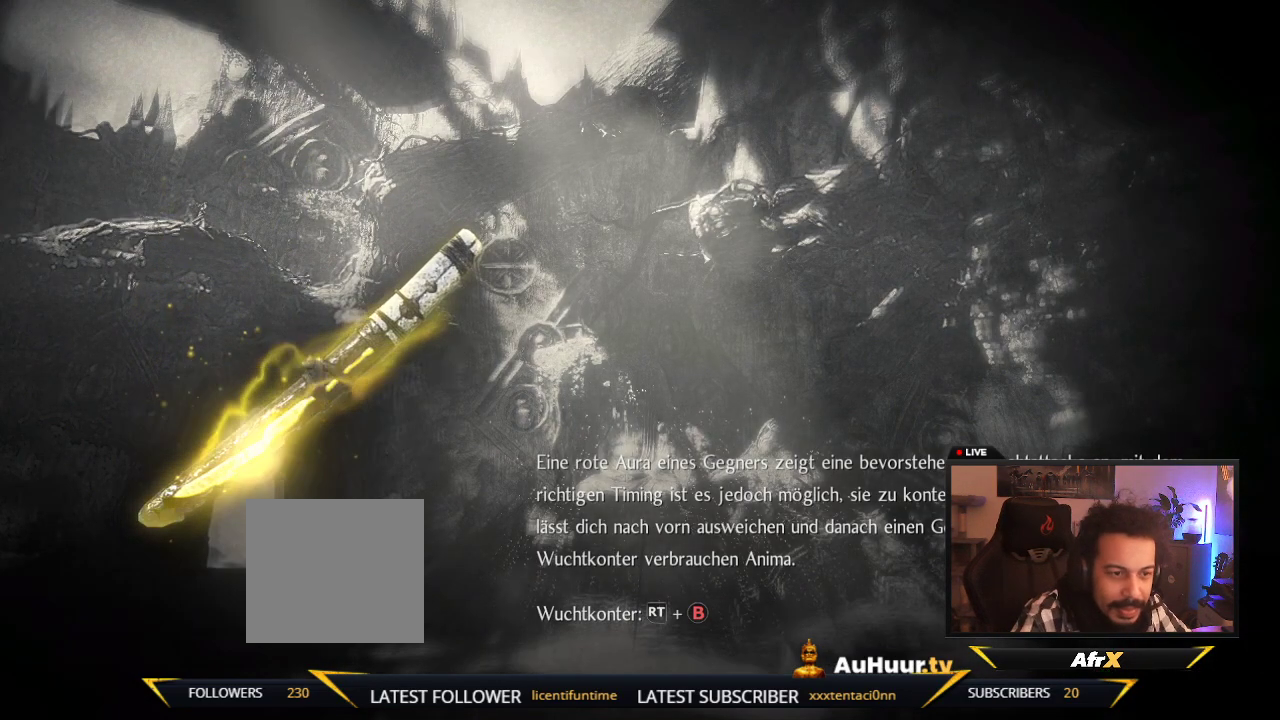
{"dt_ms": 500, "buttons": [], "left_stick": "center", "right_stick": "center"}
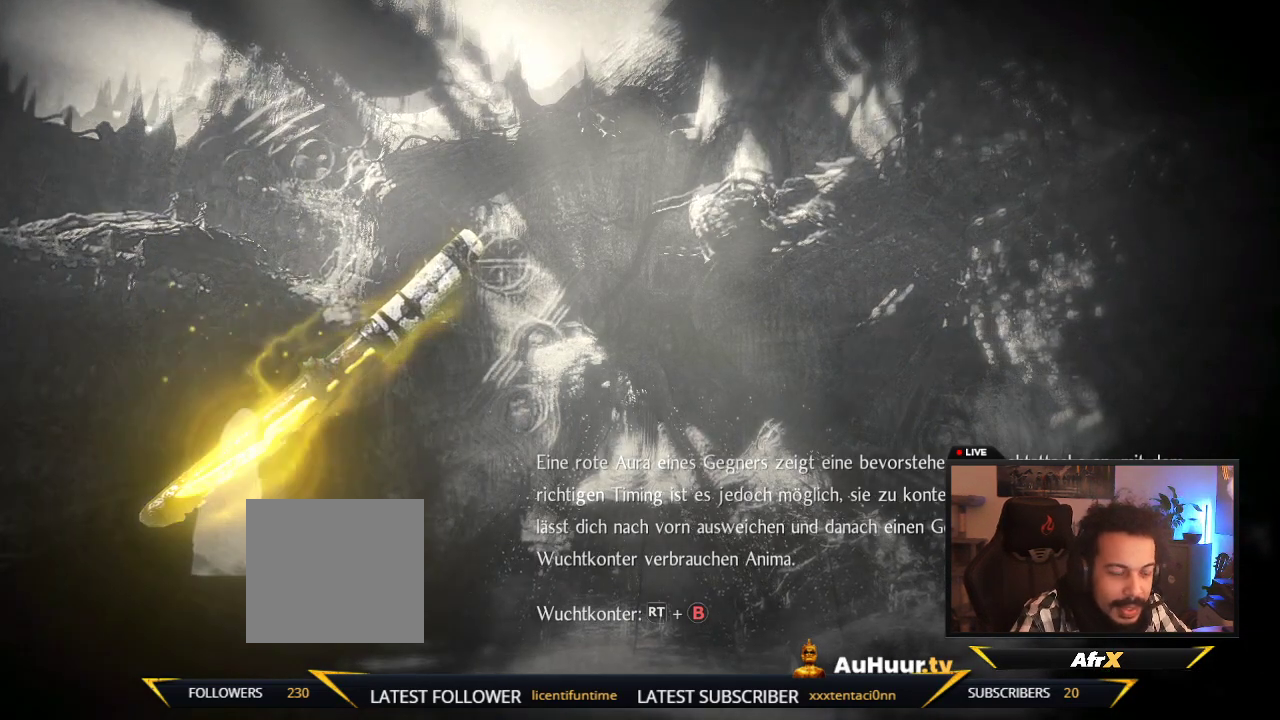
{"dt_ms": 400, "buttons": [], "left_stick": "center", "right_stick": "center"}
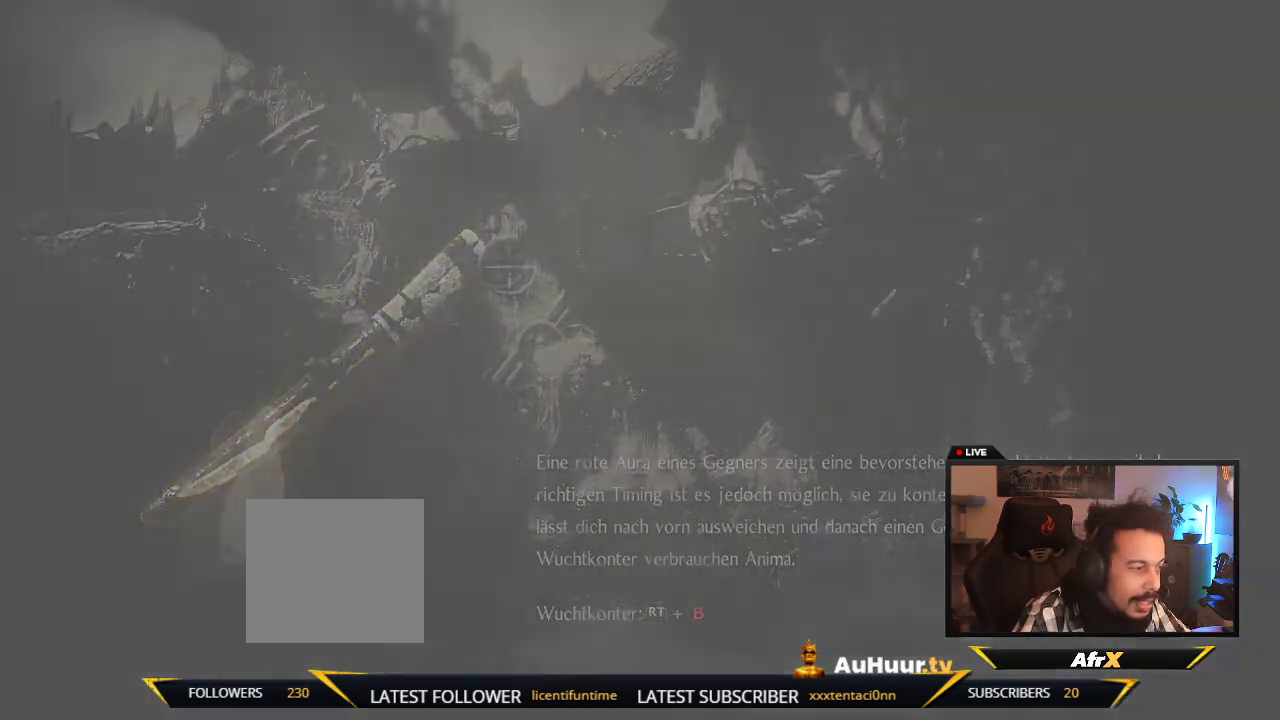
{"dt_ms": 600, "buttons": [], "left_stick": "center", "right_stick": "center"}
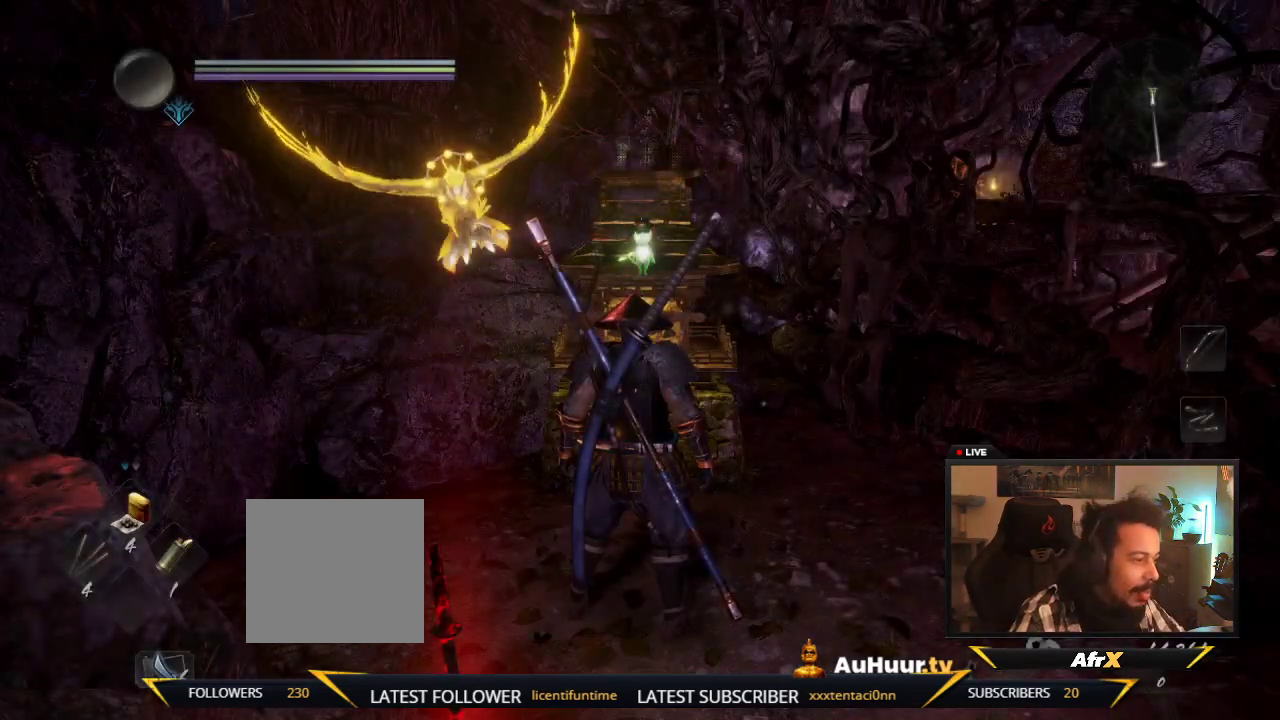
{"dt_ms": 500, "buttons": [], "left_stick": "center", "right_stick": "center", "events": []}
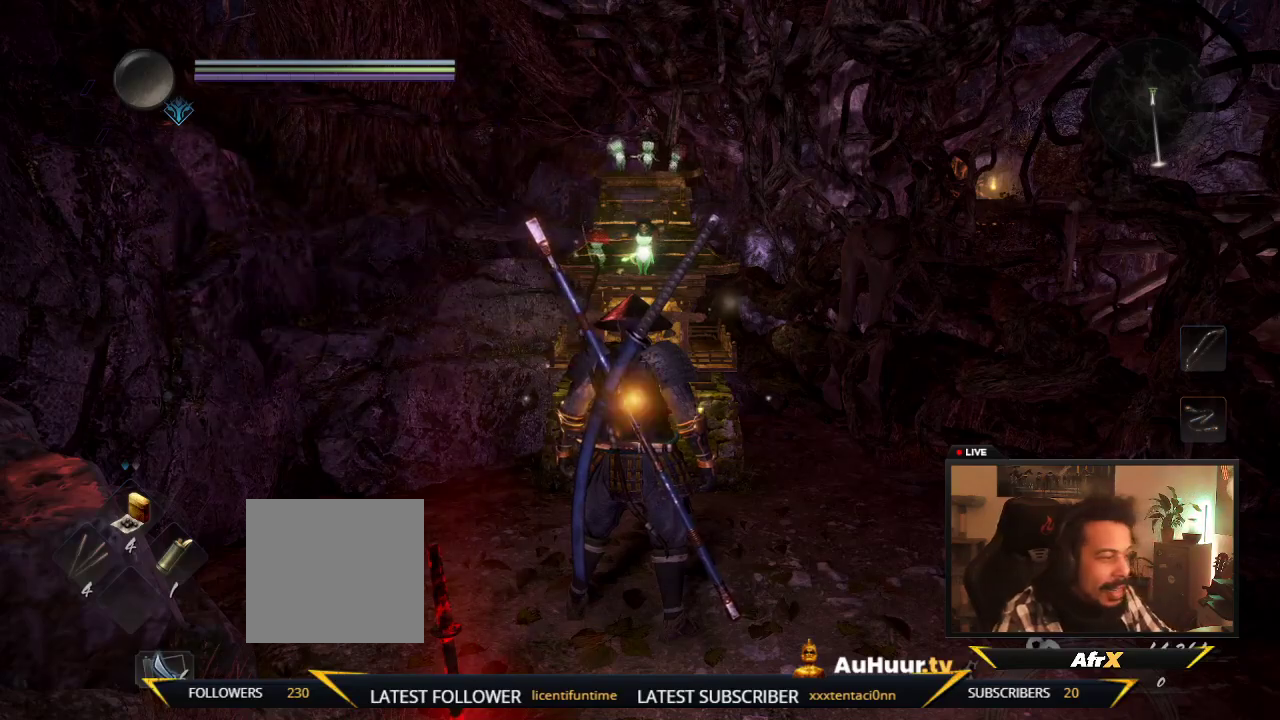
{"dt_ms": 500, "buttons": [], "left_stick": "center", "right_stick": "center", "events": []}
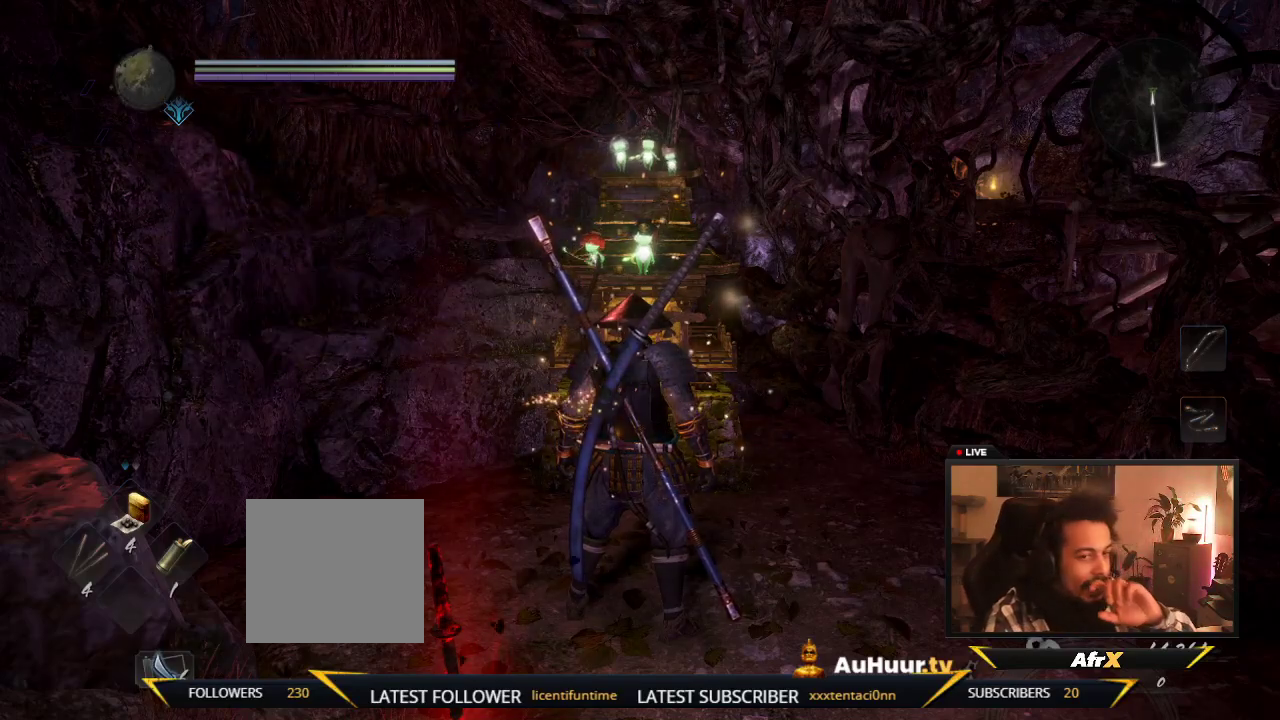
{"dt_ms": 500, "buttons": [], "left_stick": "center", "right_stick": "center", "events": []}
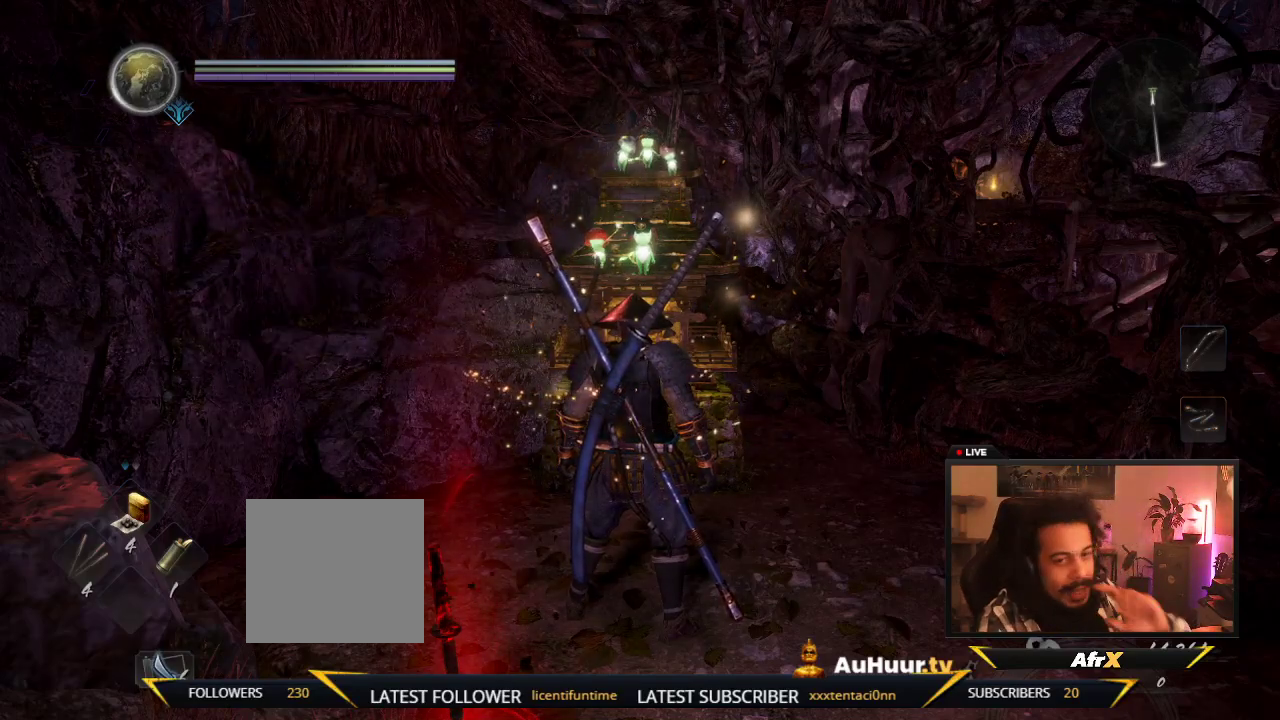
{"dt_ms": 500, "buttons": [], "left_stick": "center", "right_stick": "center", "events": []}
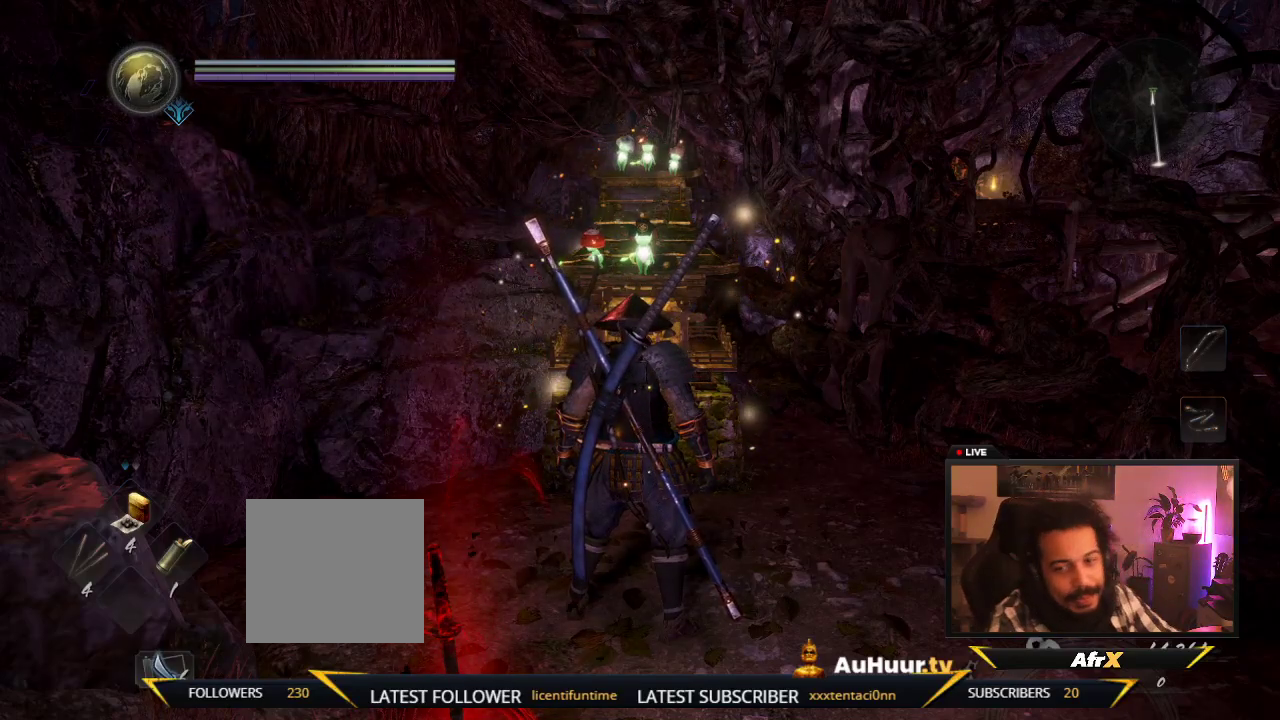
{"dt_ms": 500, "buttons": [], "left_stick": "center", "right_stick": "right", "events": [[417, "right_stick", "right"]]}
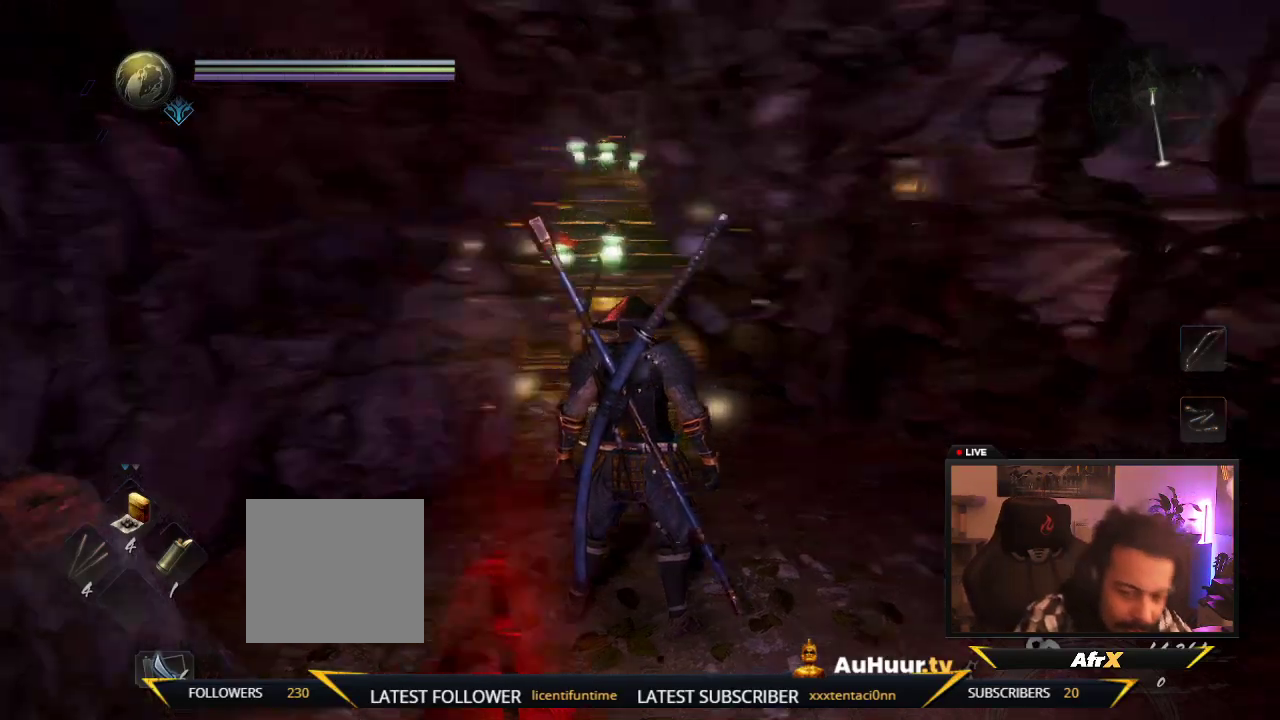
{"dt_ms": 300, "buttons": [], "left_stick": "right", "right_stick": "right", "events": [[100, "left_stick", "right"]]}
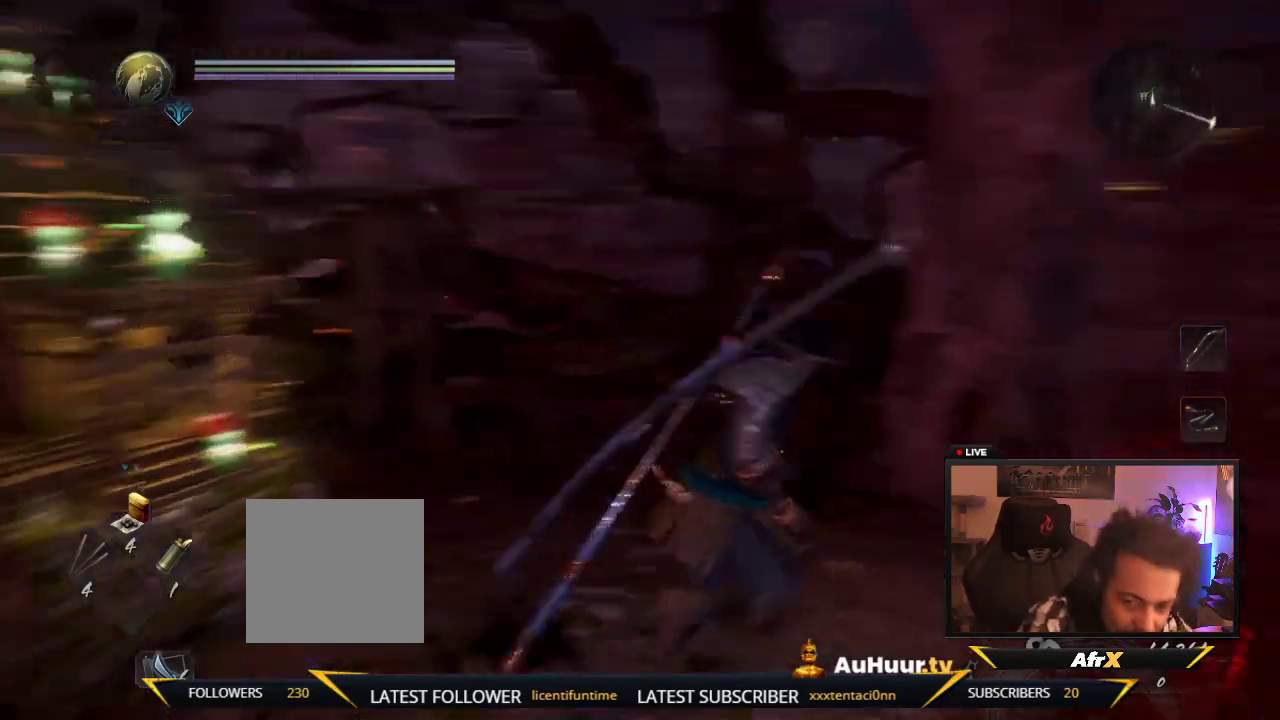
{"dt_ms": 700, "buttons": [], "left_stick": "up-right", "right_stick": "center", "events": [[333, "A", "down"], [383, "left_stick", "up-right"], [400, "A", "up"], [450, "right_stick", "center"]]}
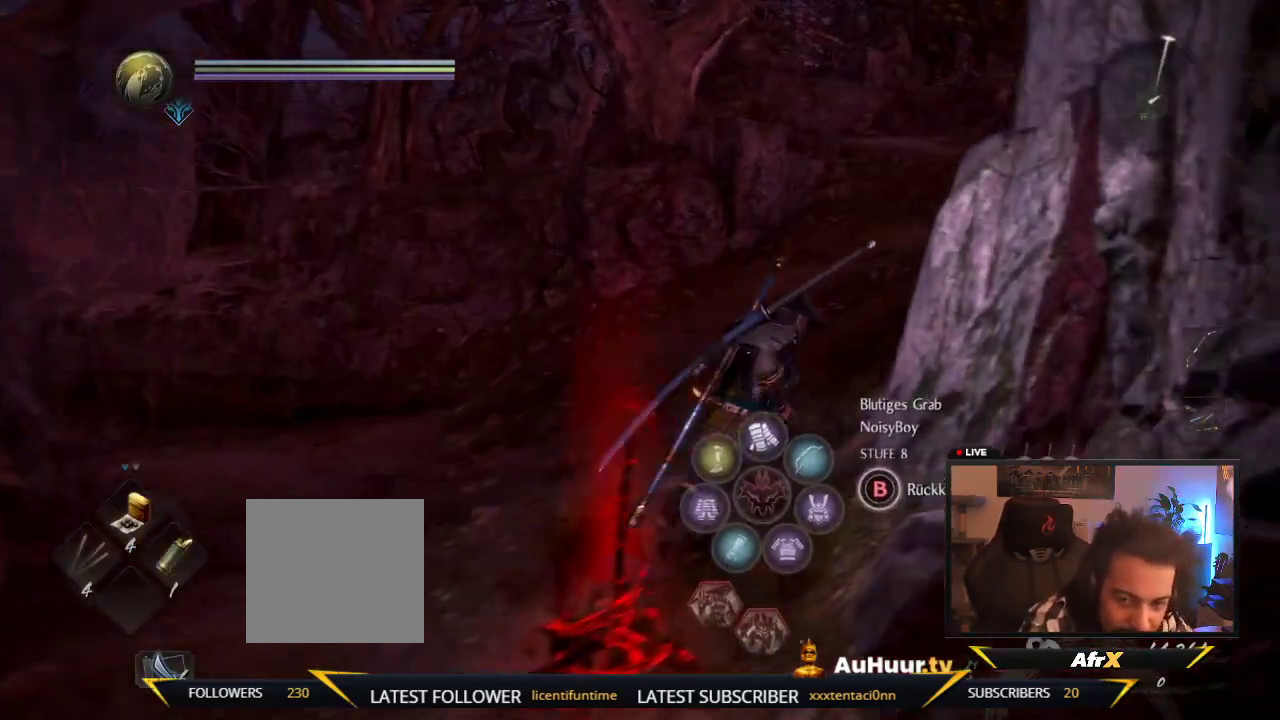
{"dt_ms": 300, "buttons": ["R1"], "left_stick": "up", "right_stick": "center", "events": [[183, "R1", "down"], [250, "left_stick", "up"]]}